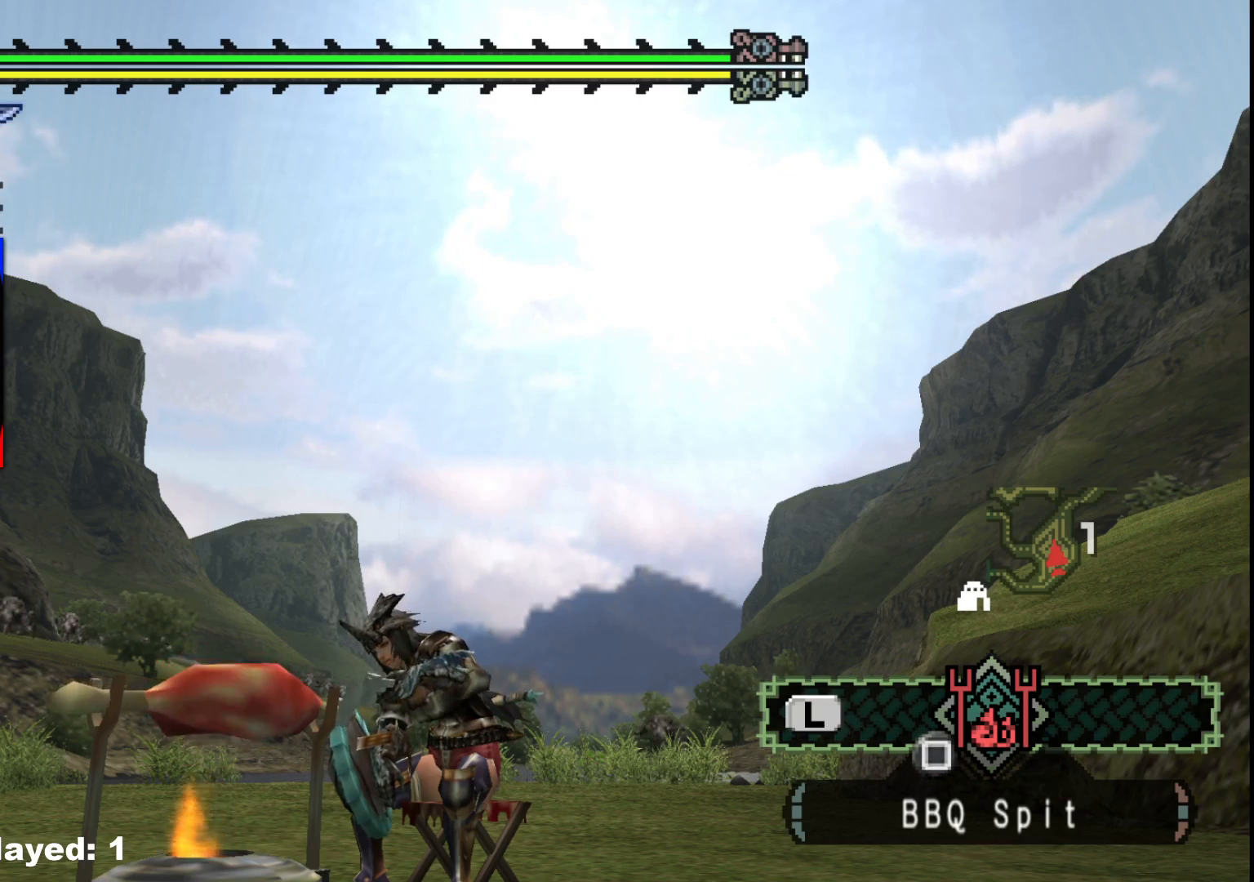
Gameplay with a controller (Xbox layout); each line is a JSON object with the inputs held at the frame after it. "events" lists button and stick changes between this image and that frame as [ms after this image, input, new state], when the widget could be followed in between. Not read: L2 L3 R3 Y.
{"buttons": [], "left_stick": "center", "right_stick": "center", "events": [[133, "A", "down"], [283, "A", "up"]]}
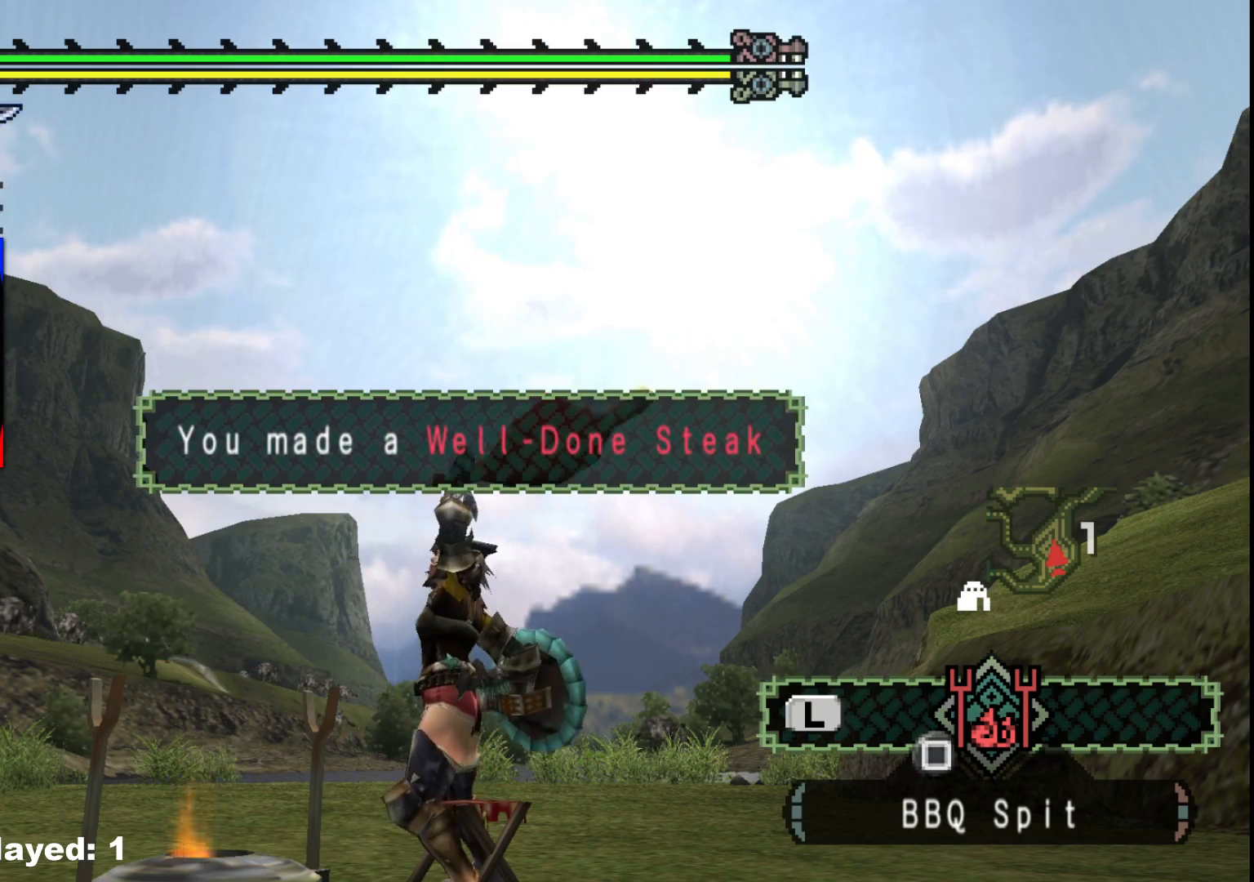
{"buttons": ["X"], "left_stick": "center", "right_stick": "center", "events": [[33, "X", "down"], [150, "X", "up"], [233, "X", "down"], [367, "X", "up"], [450, "X", "down"]]}
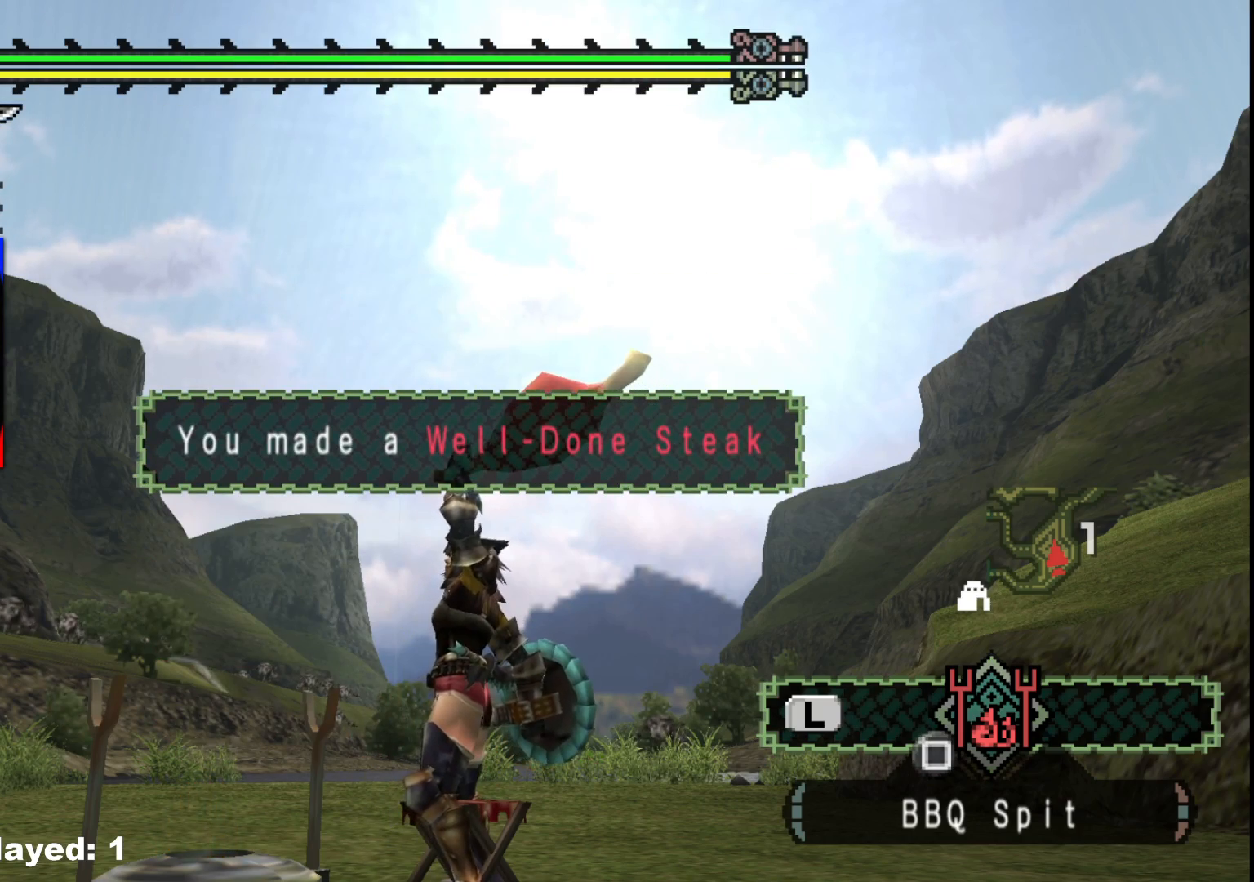
{"buttons": ["X"], "left_stick": "center", "right_stick": "center", "events": [[83, "X", "up"], [167, "X", "down"], [300, "X", "up"], [383, "X", "down"]]}
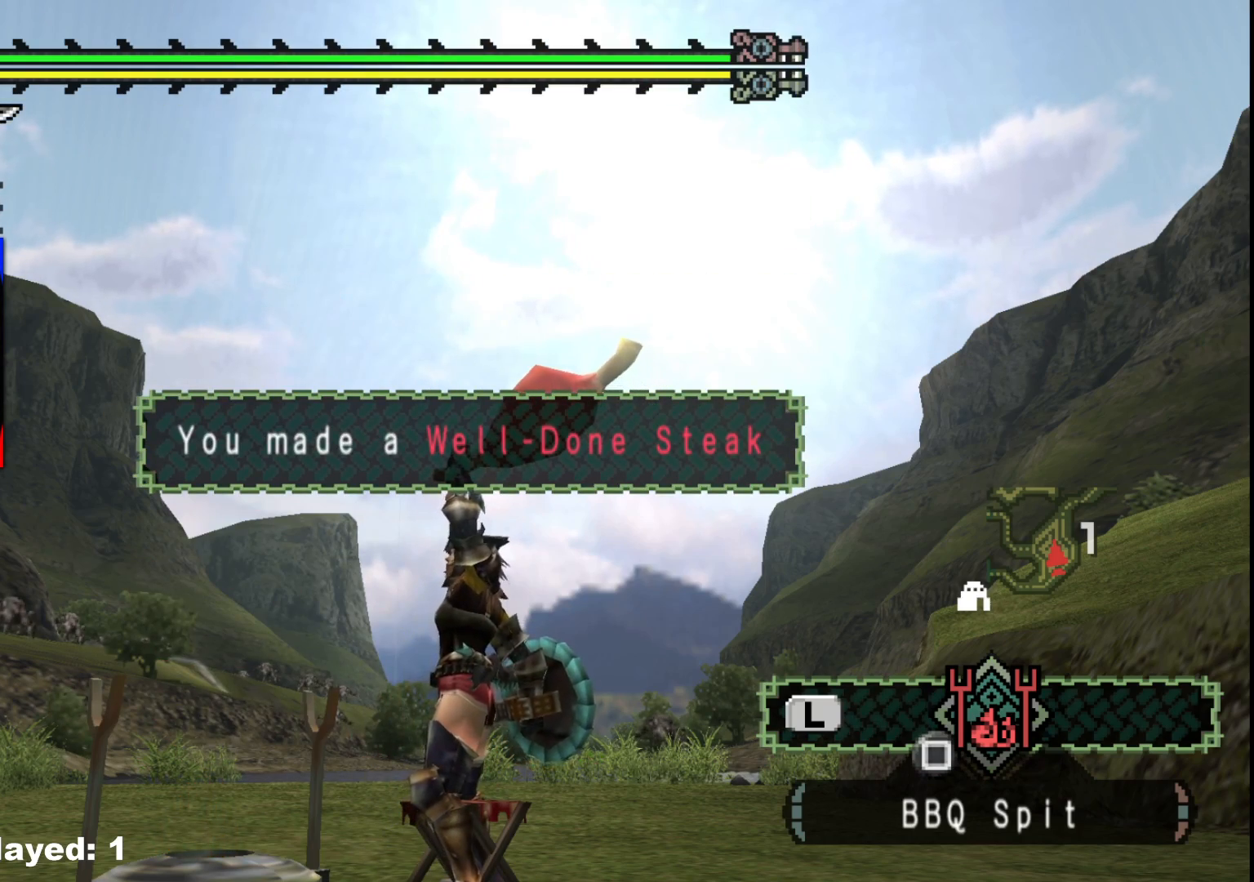
{"buttons": [], "left_stick": "center", "right_stick": "center", "events": [[17, "X", "up"], [100, "X", "down"], [233, "X", "up"], [317, "X", "down"], [450, "X", "up"]]}
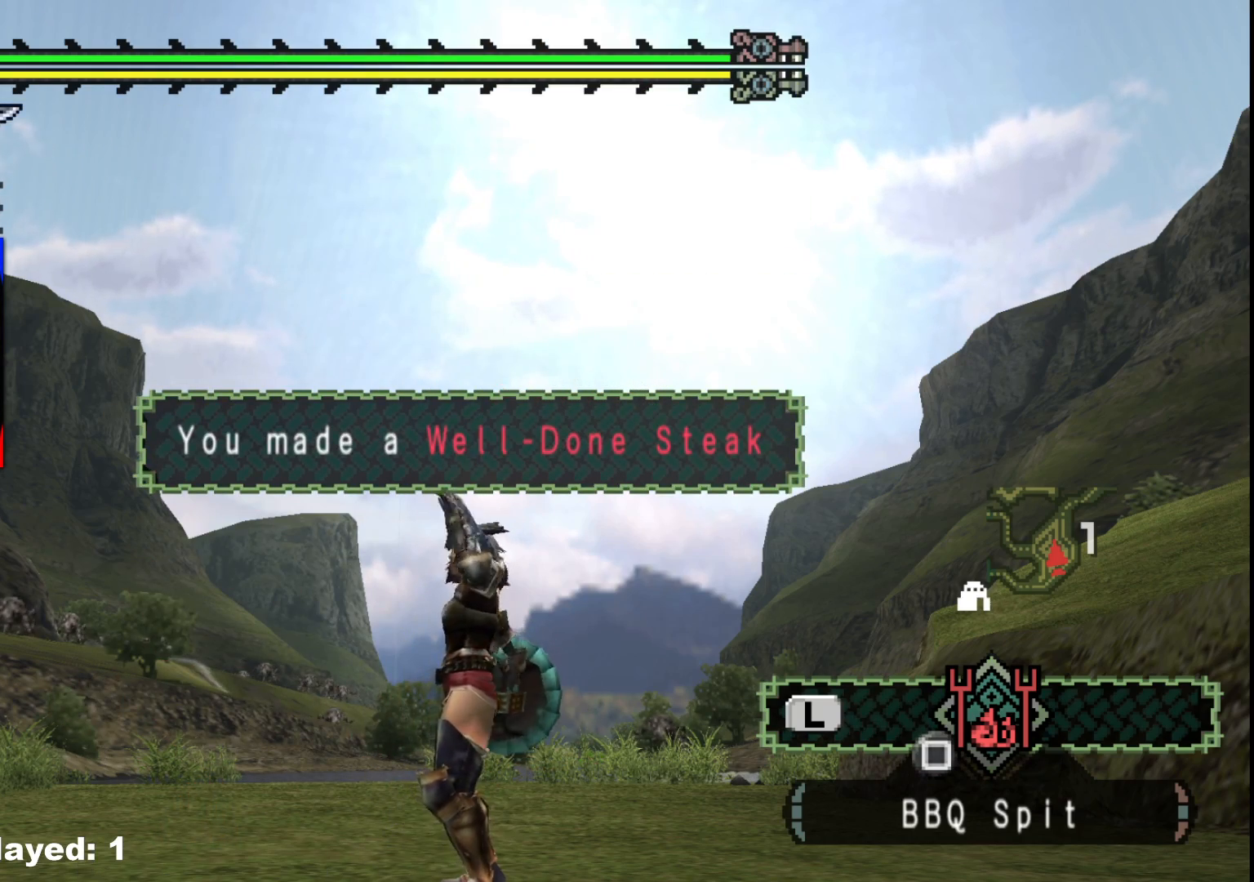
{"buttons": ["X"], "left_stick": "center", "right_stick": "center", "events": [[33, "X", "down"], [150, "X", "up"], [250, "X", "down"], [367, "X", "up"], [467, "X", "down"]]}
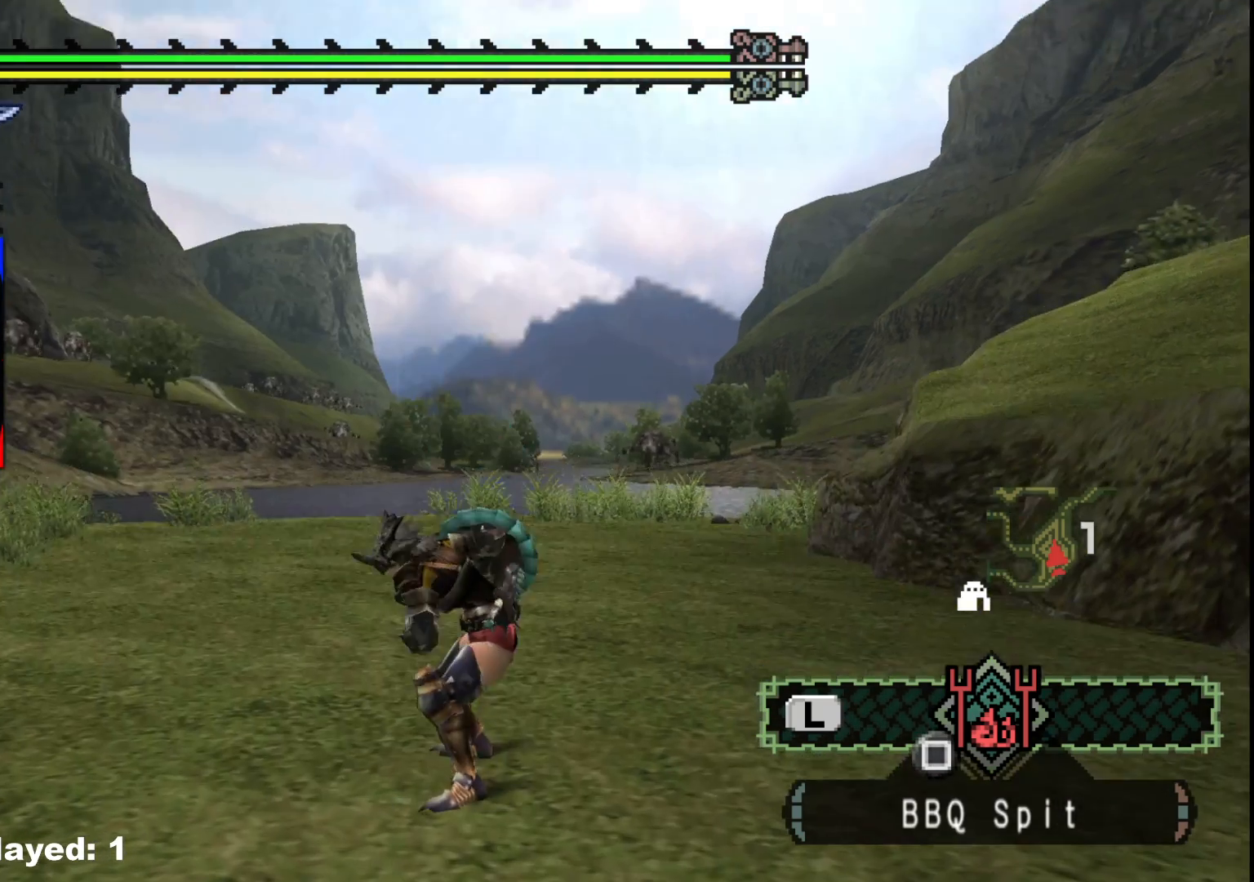
{"buttons": [], "left_stick": "center", "right_stick": "center", "events": [[83, "X", "up"], [183, "X", "down"], [300, "X", "up"], [383, "X", "down"], [483, "X", "up"]]}
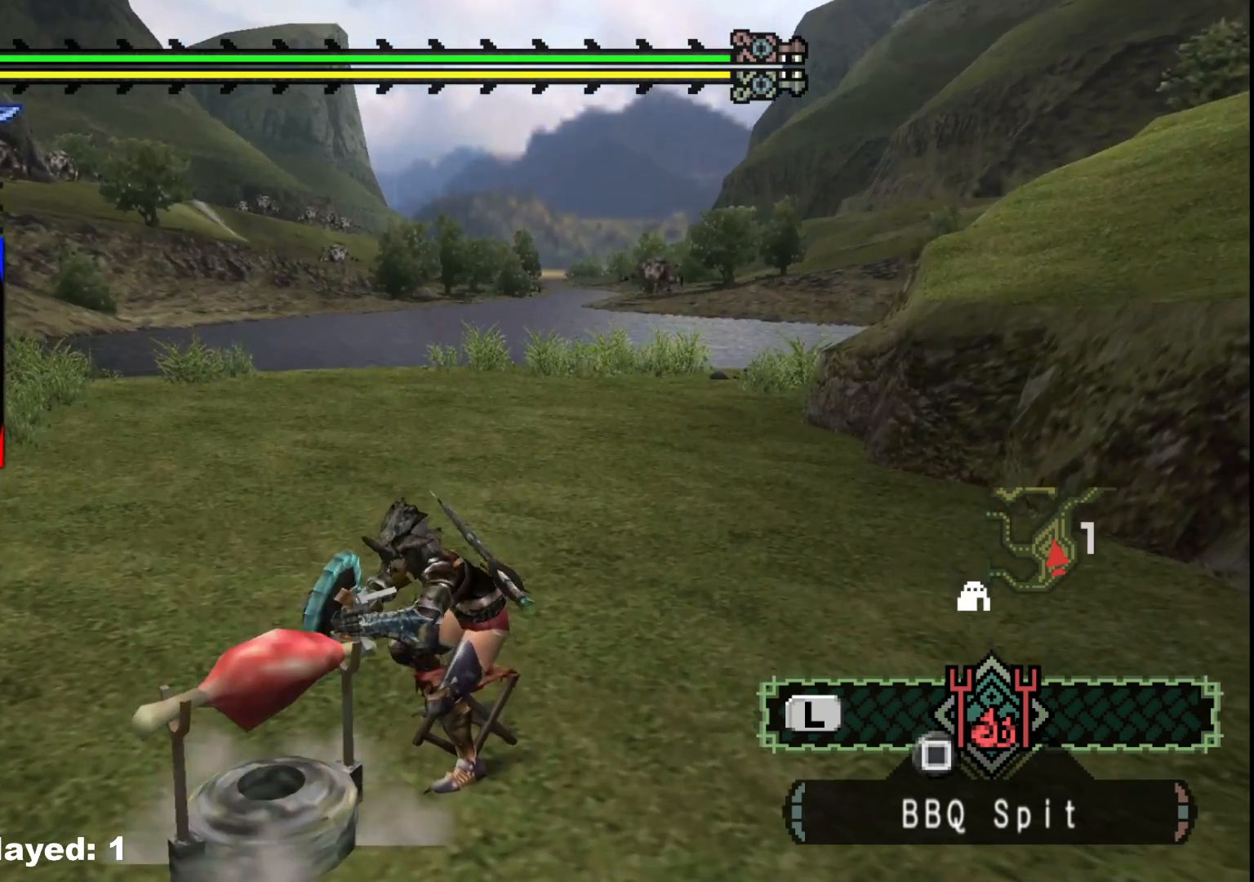
{"buttons": ["DPAD_UP"], "left_stick": "center", "right_stick": "center", "events": [[150, "DPAD_UP", "down"], [250, "DPAD_UP", "up"], [317, "DPAD_UP", "down"], [433, "DPAD_UP", "up"], [500, "DPAD_UP", "down"]]}
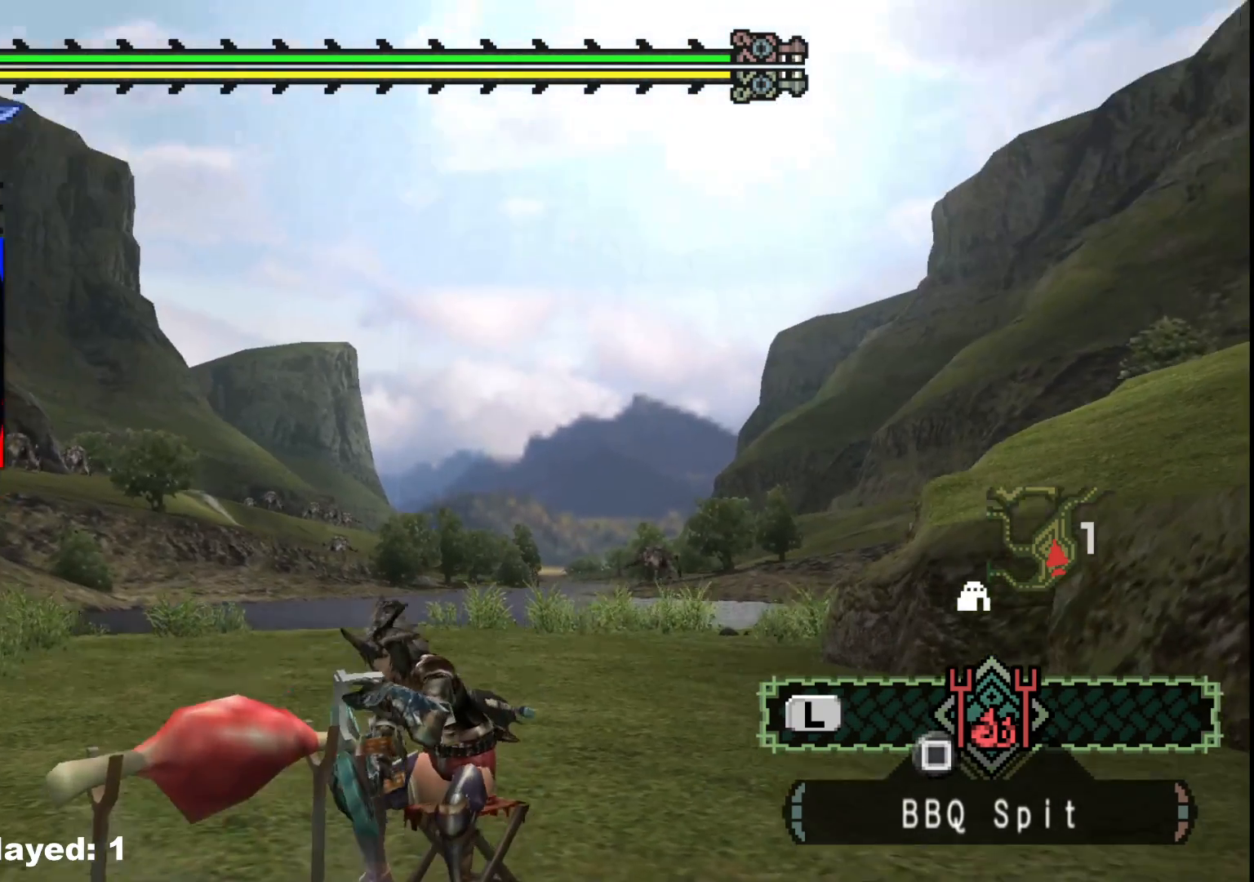
{"buttons": [], "left_stick": "center", "right_stick": "center", "events": [[133, "DPAD_UP", "up"]]}
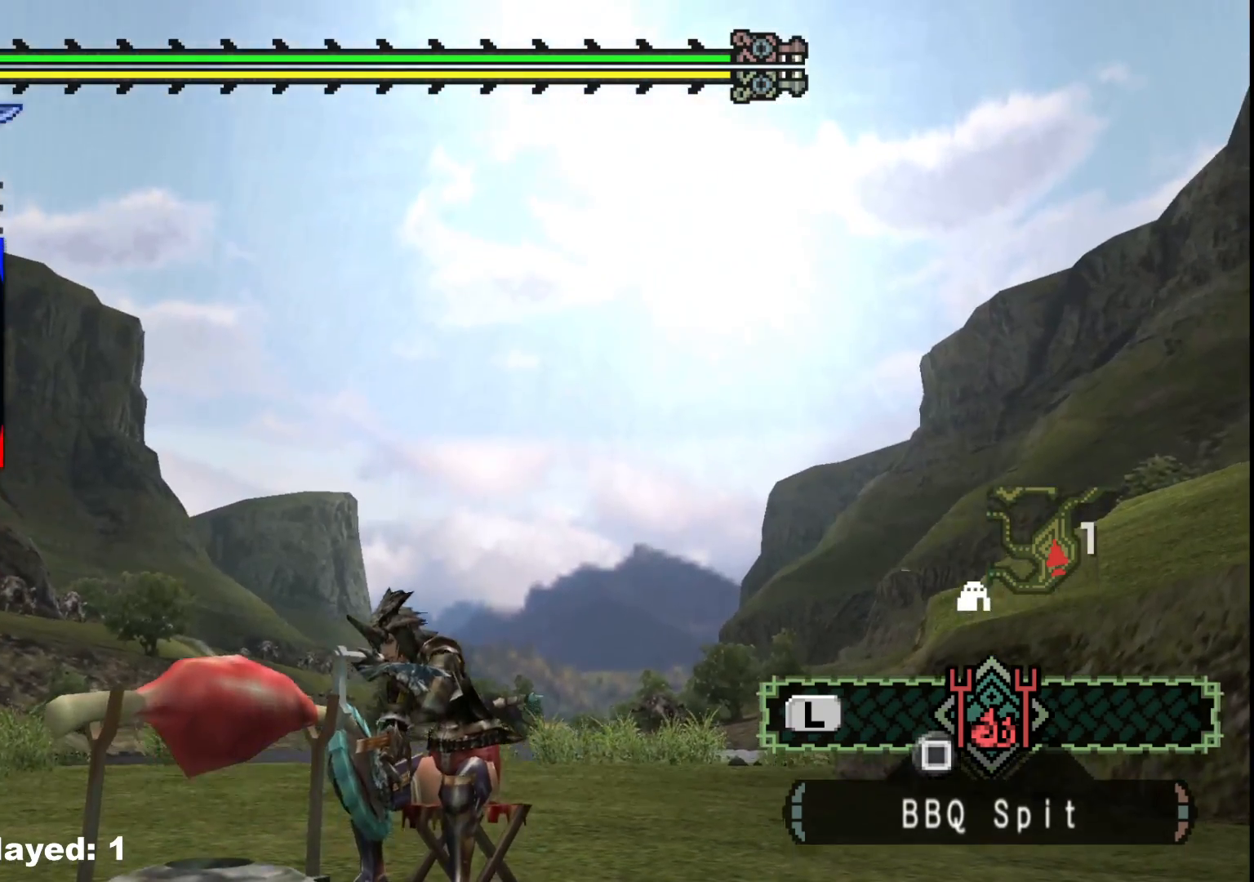
{"buttons": [], "left_stick": "center", "right_stick": "center", "events": []}
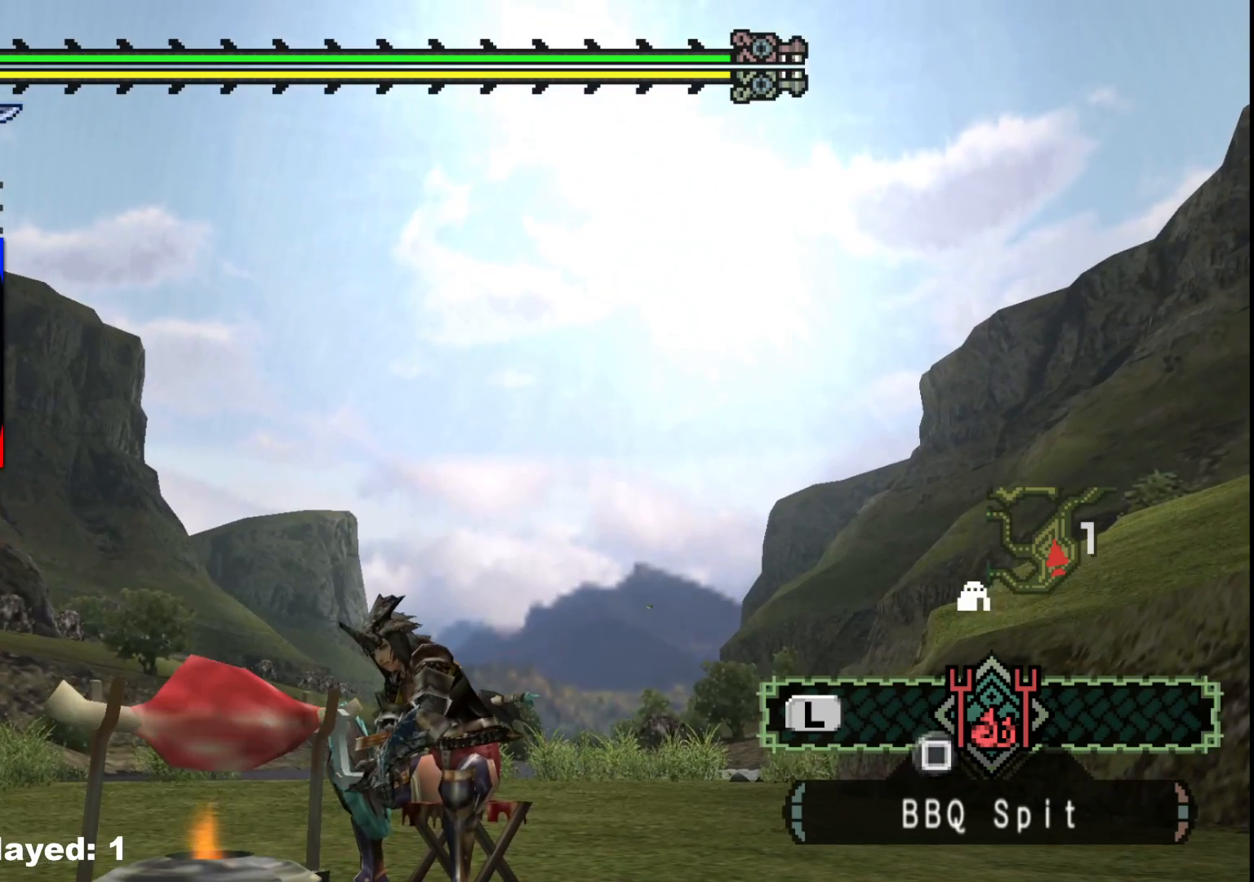
{"buttons": [], "left_stick": "center", "right_stick": "center", "events": []}
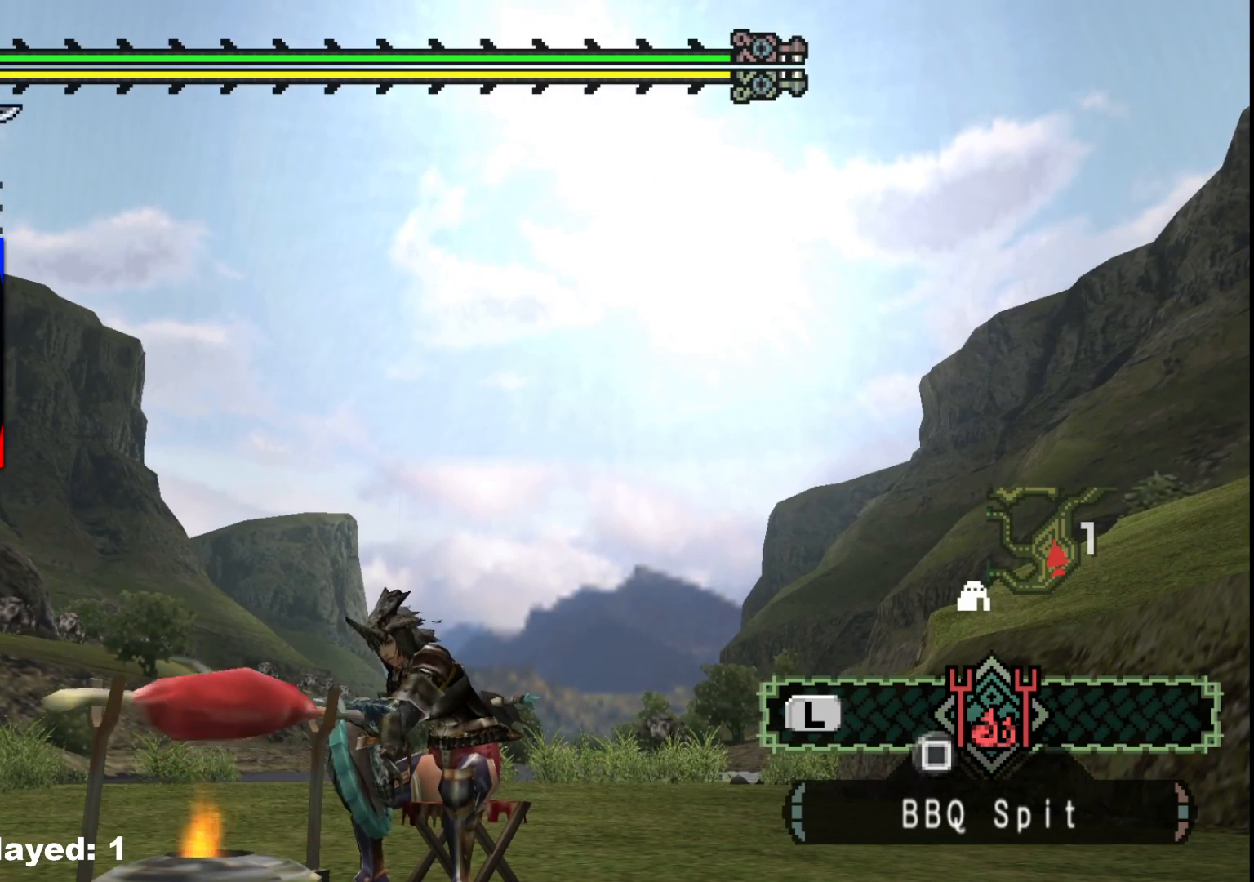
{"buttons": [], "left_stick": "center", "right_stick": "center", "events": []}
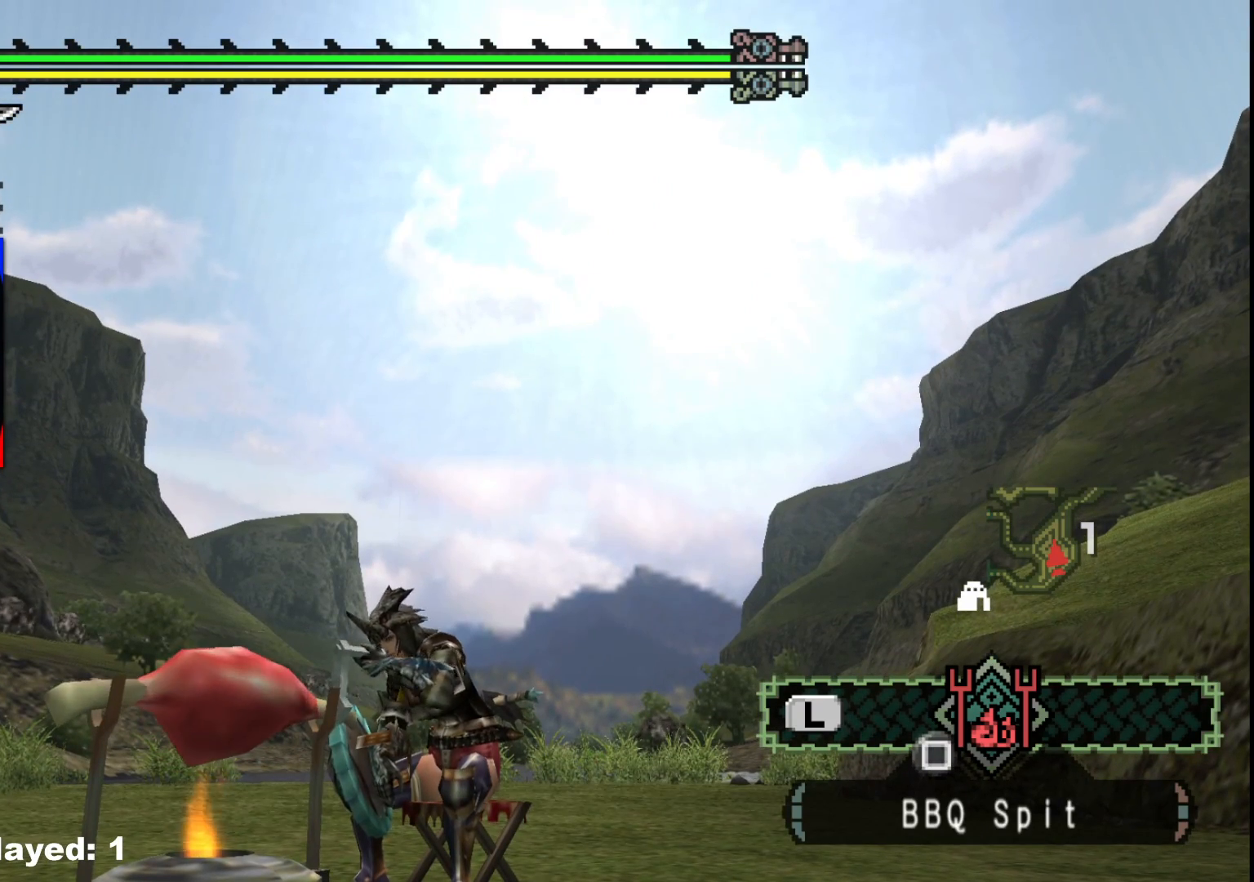
{"buttons": [], "left_stick": "center", "right_stick": "center", "events": []}
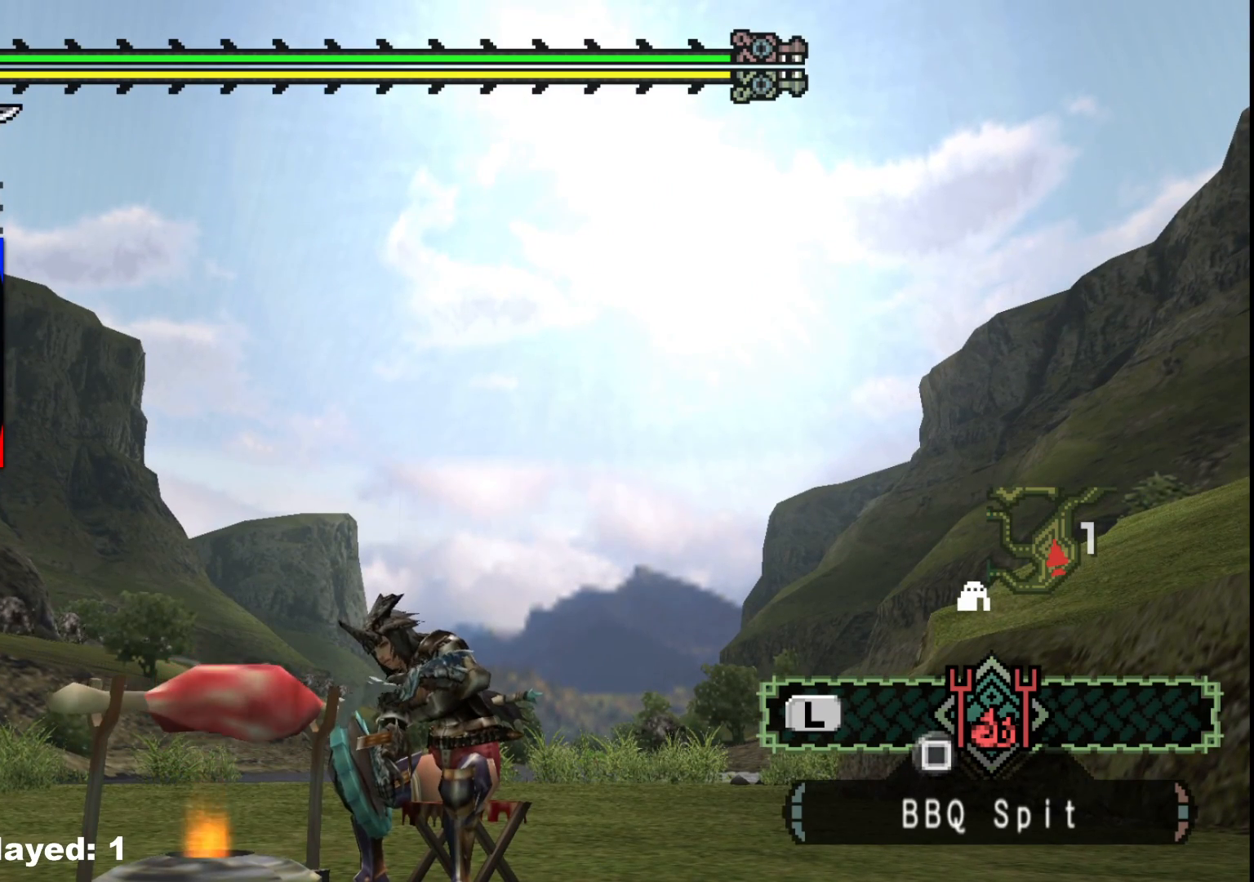
{"buttons": [], "left_stick": "center", "right_stick": "center", "events": []}
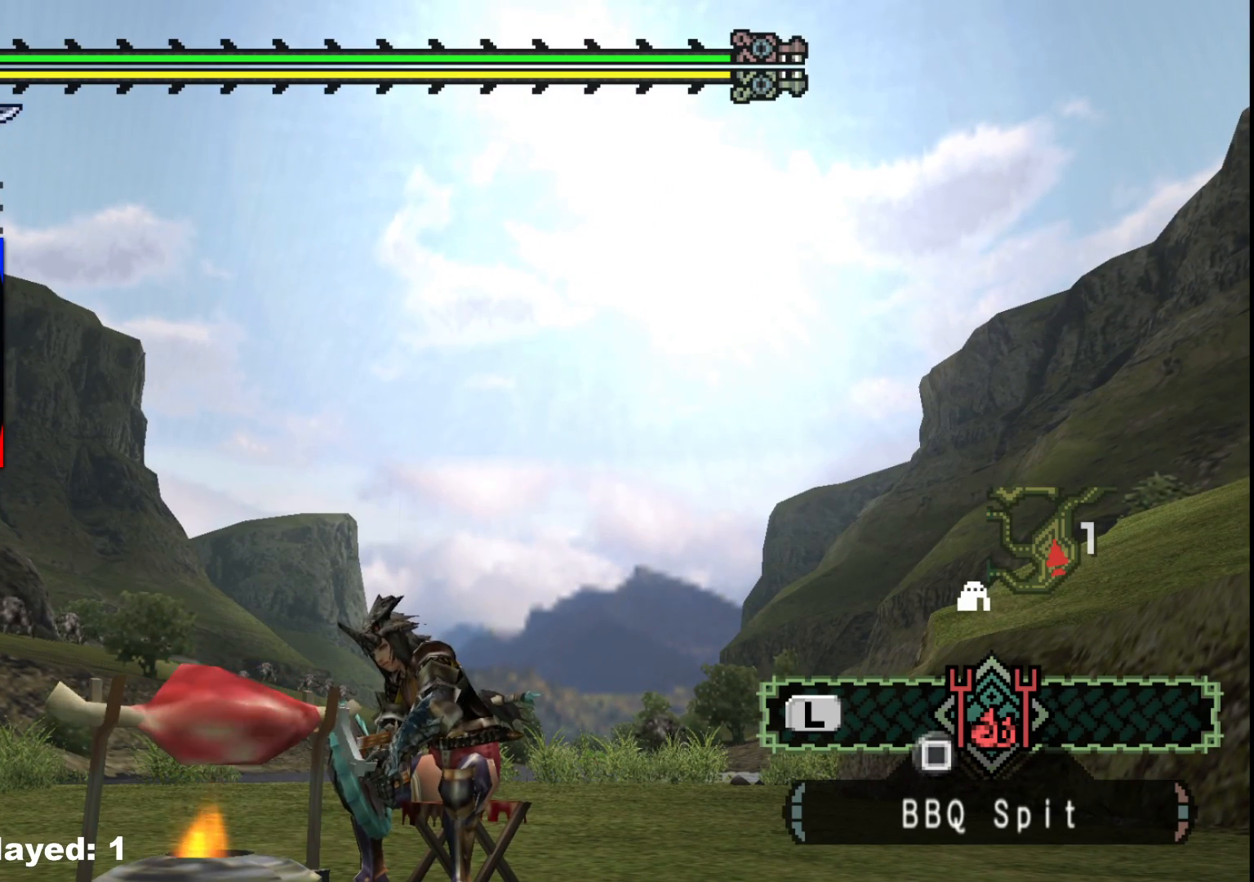
{"buttons": [], "left_stick": "center", "right_stick": "center", "events": []}
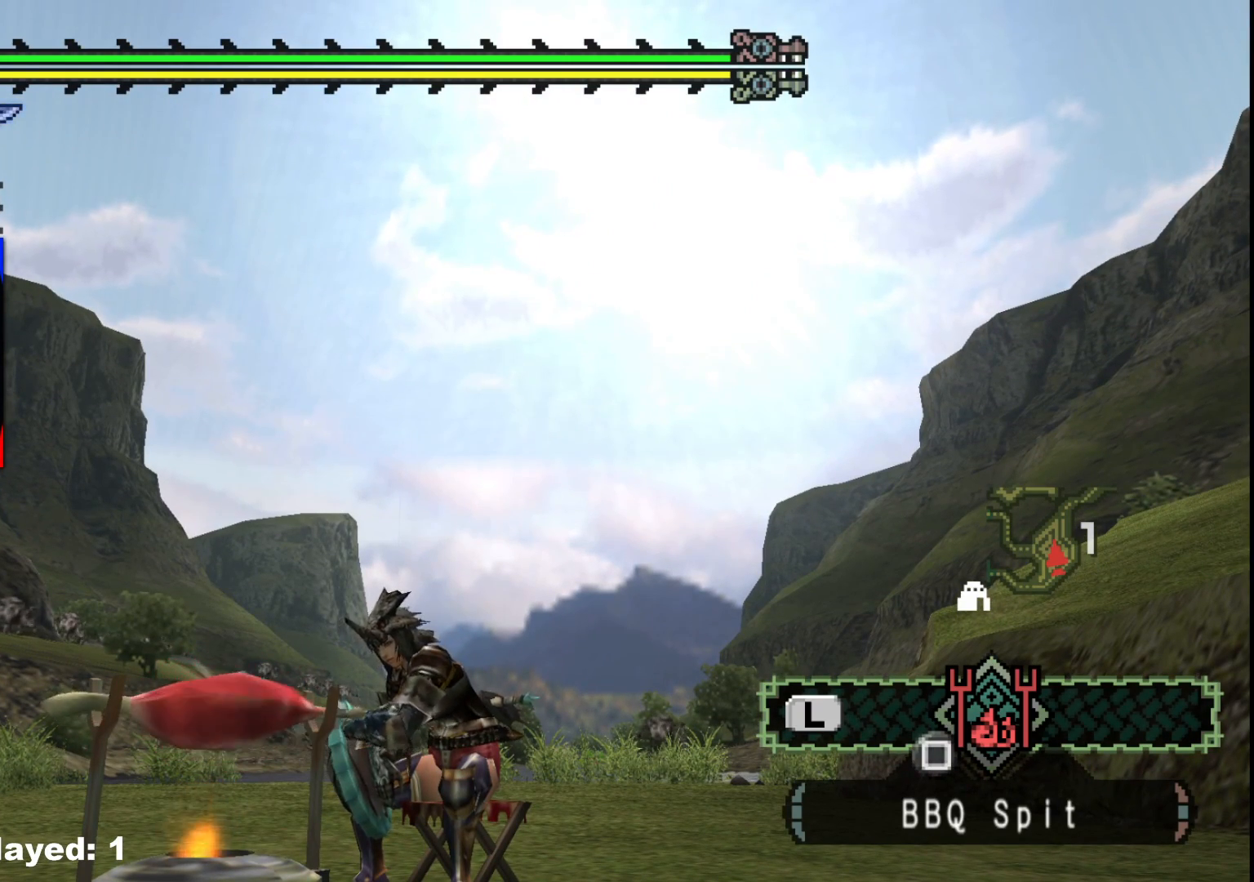
{"buttons": [], "left_stick": "center", "right_stick": "center", "events": []}
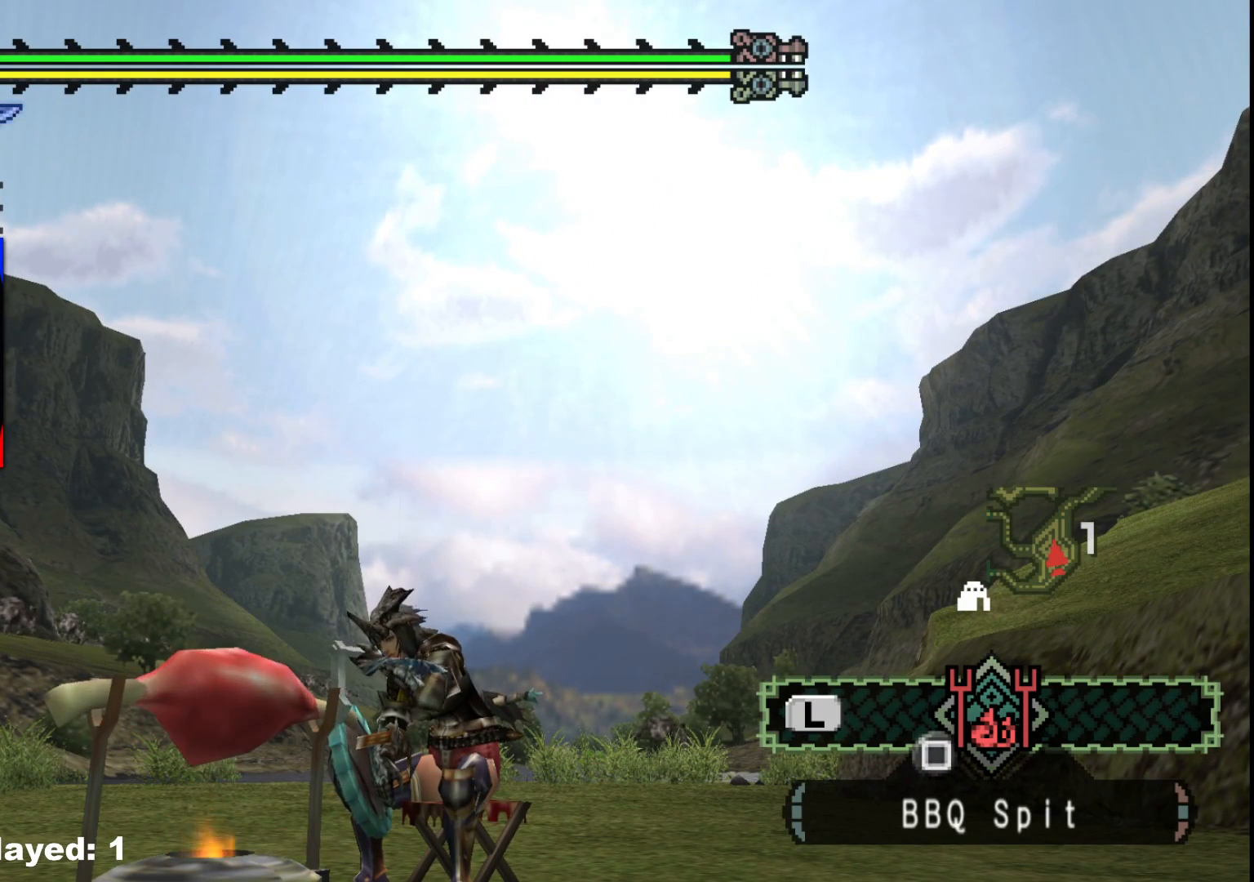
{"buttons": [], "left_stick": "center", "right_stick": "center", "events": []}
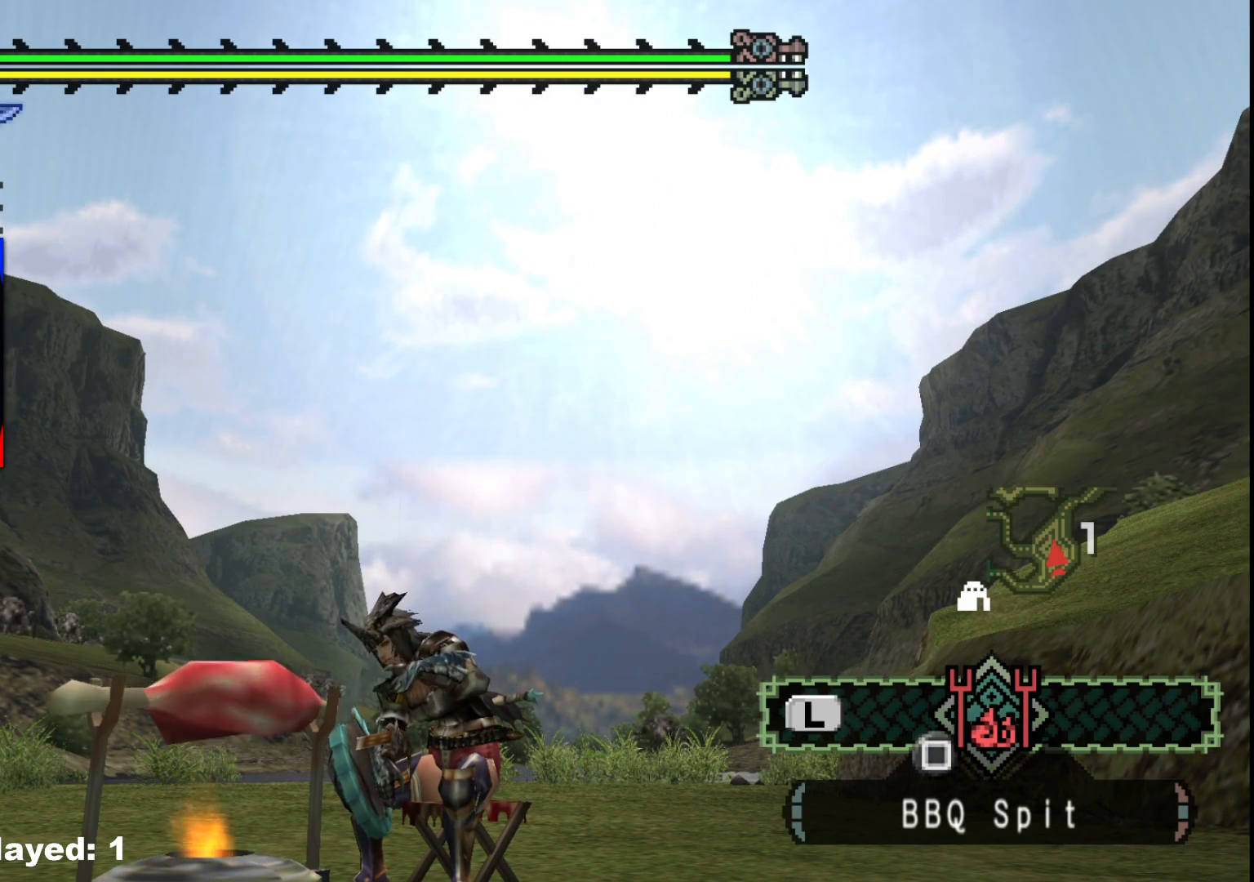
{"buttons": [], "left_stick": "center", "right_stick": "center", "events": []}
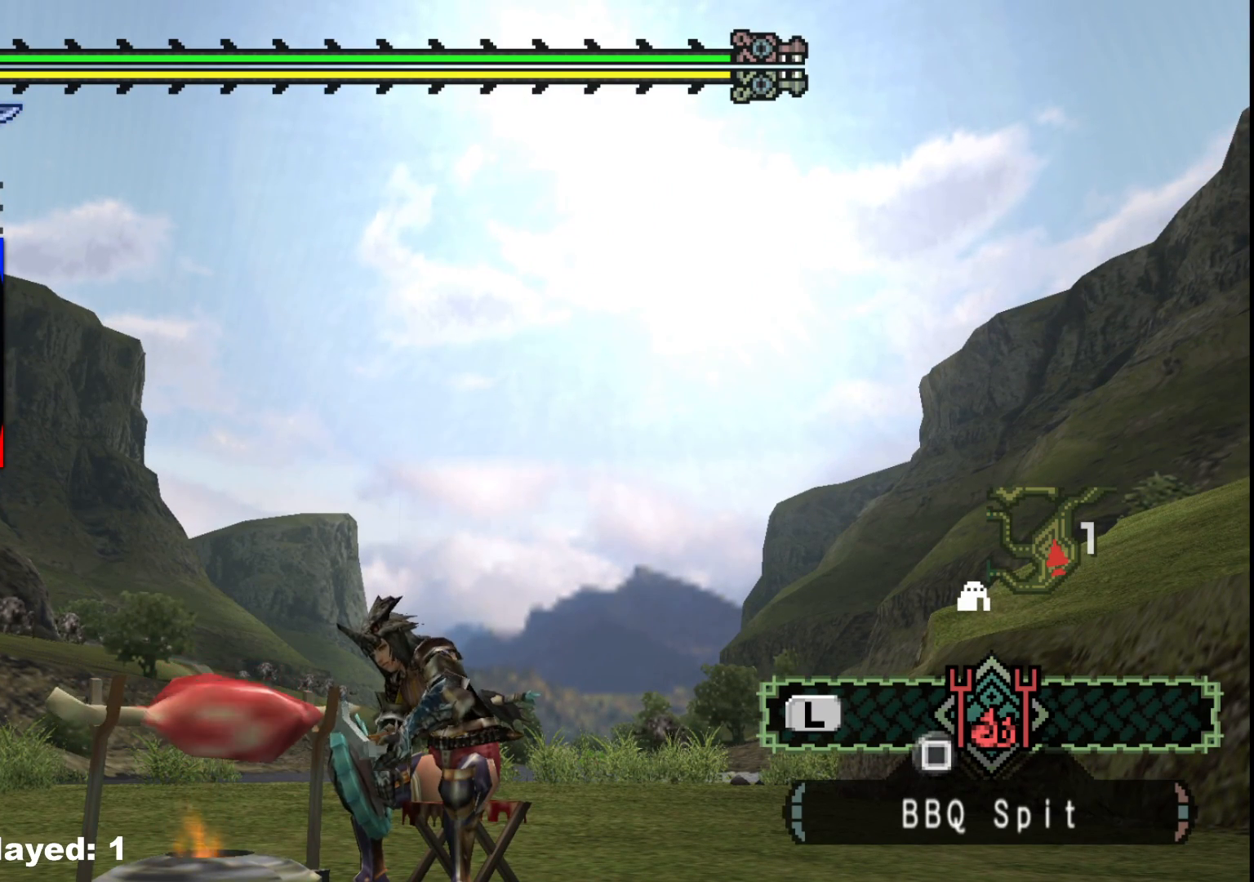
{"buttons": [], "left_stick": "center", "right_stick": "center", "events": [[283, "right_stick", "left"], [500, "right_stick", "center"]]}